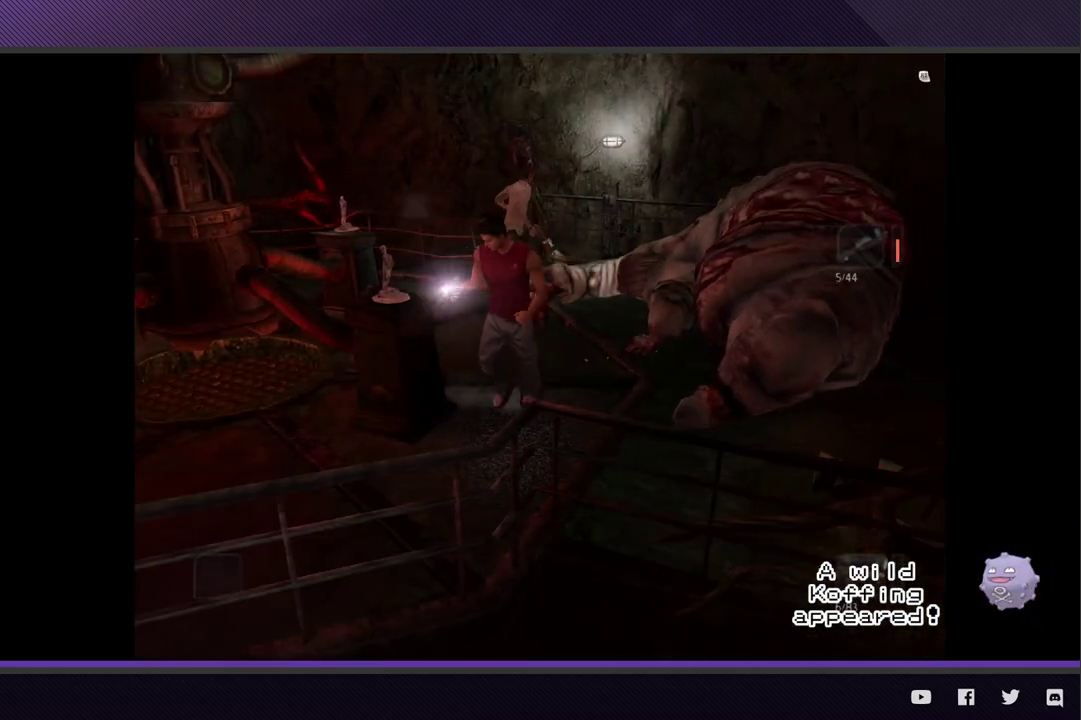
Gameplay with a controller (Xbox layout); each line is a JSON object with the inputs held at the frame after it. "events" lists button and stick changes between this image and that frame as [ms after this image, input, new state], when the widget could be followed in between.
{"buttons": [], "left_stick": "down-left", "right_stick": "center"}
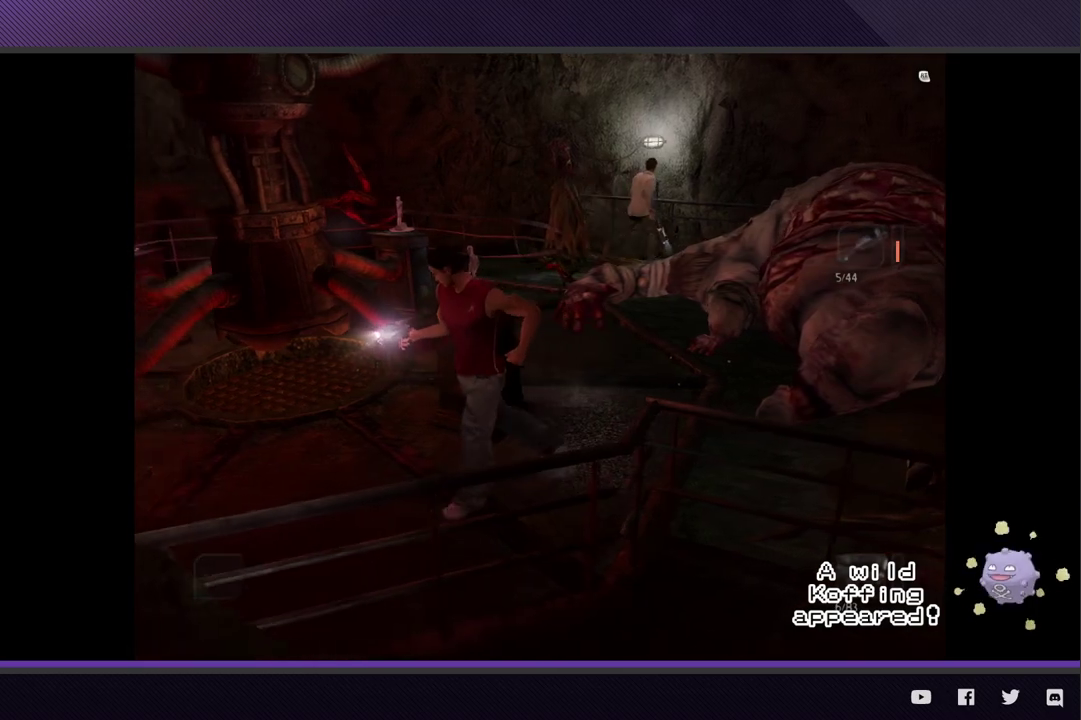
{"buttons": ["R2"], "left_stick": "down-left", "right_stick": "center", "events": [[167, "R2", "down"]]}
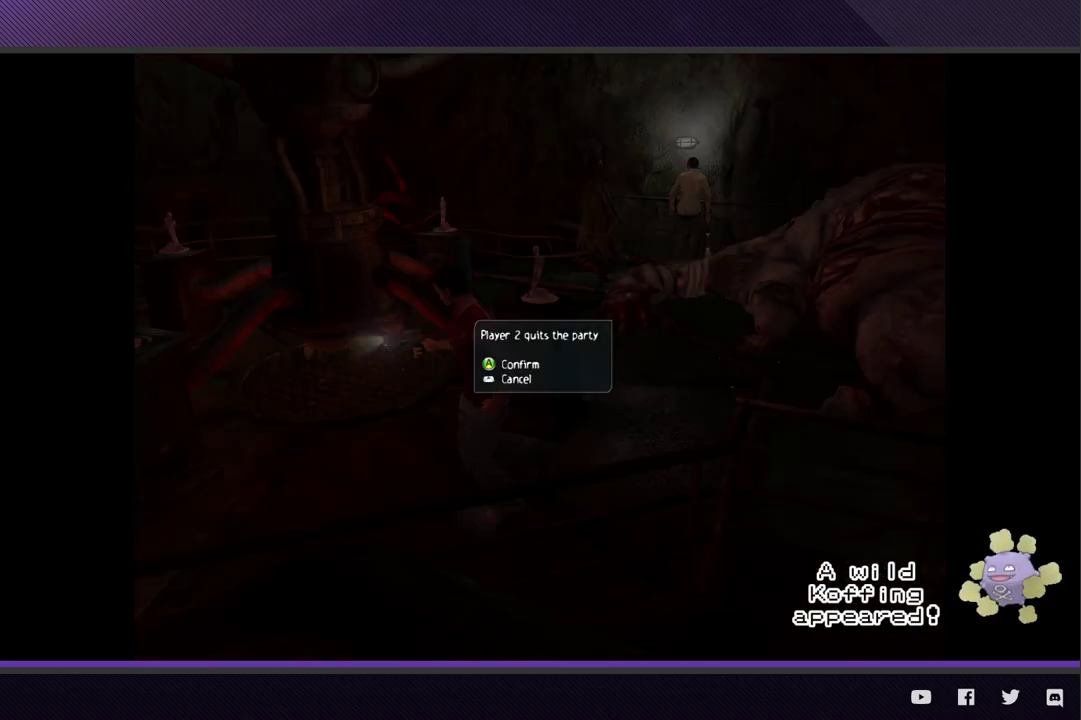
{"buttons": ["A"], "left_stick": "down-left", "right_stick": "center", "events": [[133, "R2", "up"], [400, "A", "down"]]}
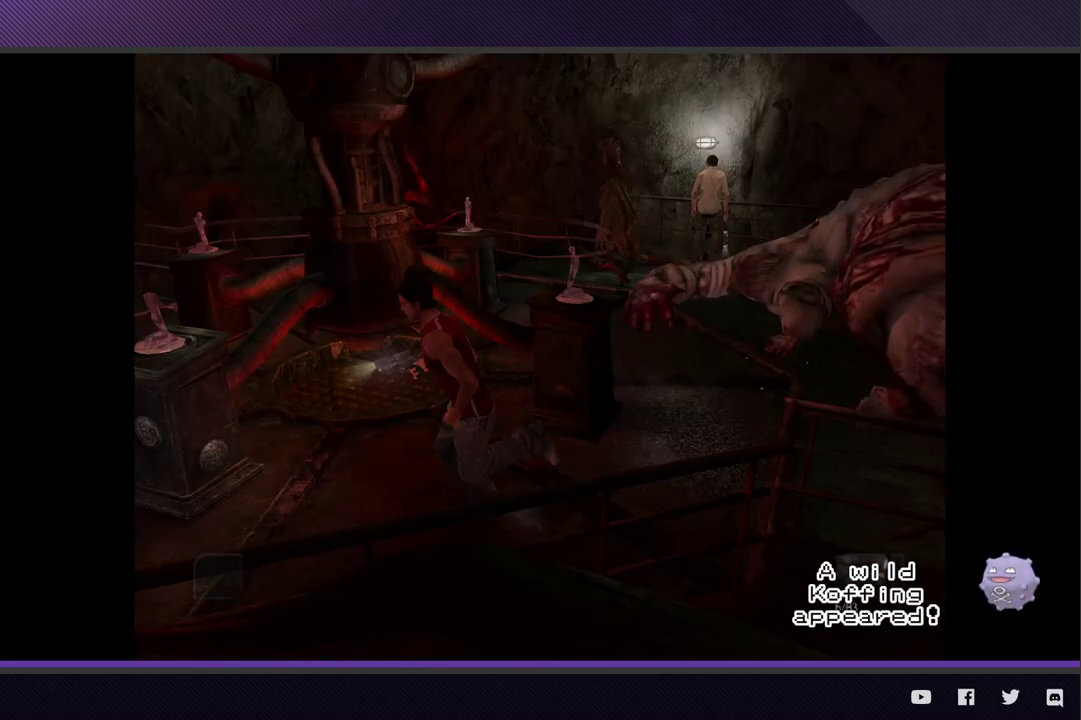
{"buttons": [], "left_stick": "center", "right_stick": "center", "events": [[17, "A", "up"], [450, "left_stick", "center"]]}
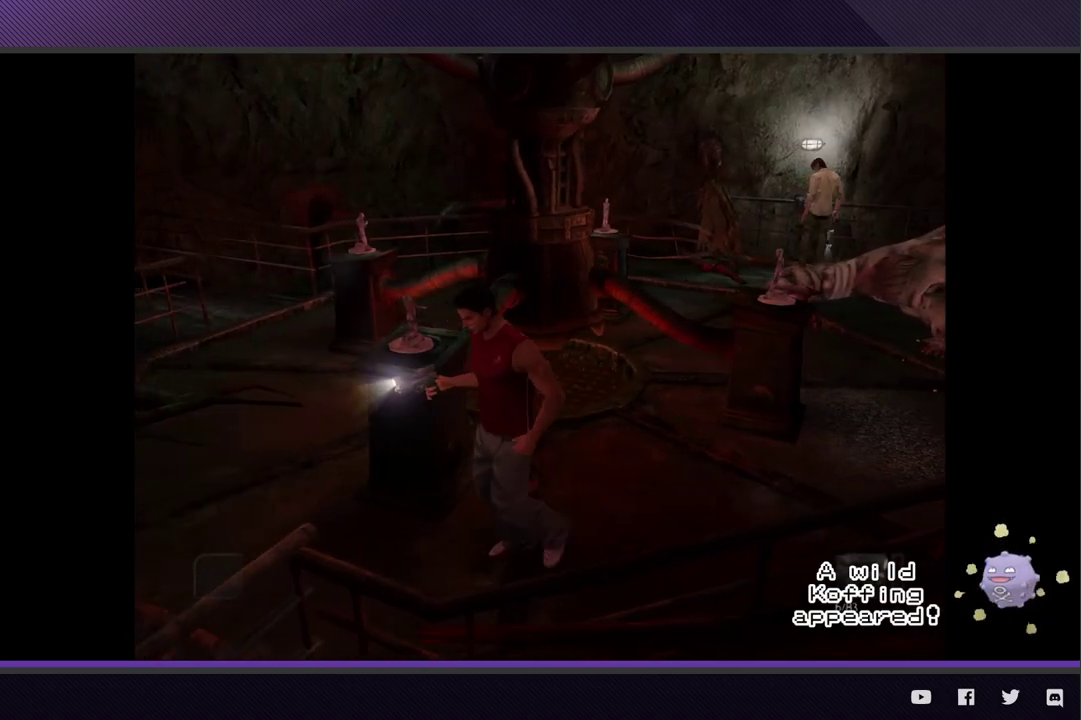
{"buttons": [], "left_stick": "down-left", "right_stick": "center", "events": [[200, "DPAD_LEFT", "down"], [317, "DPAD_LEFT", "up"], [500, "left_stick", "down-left"]]}
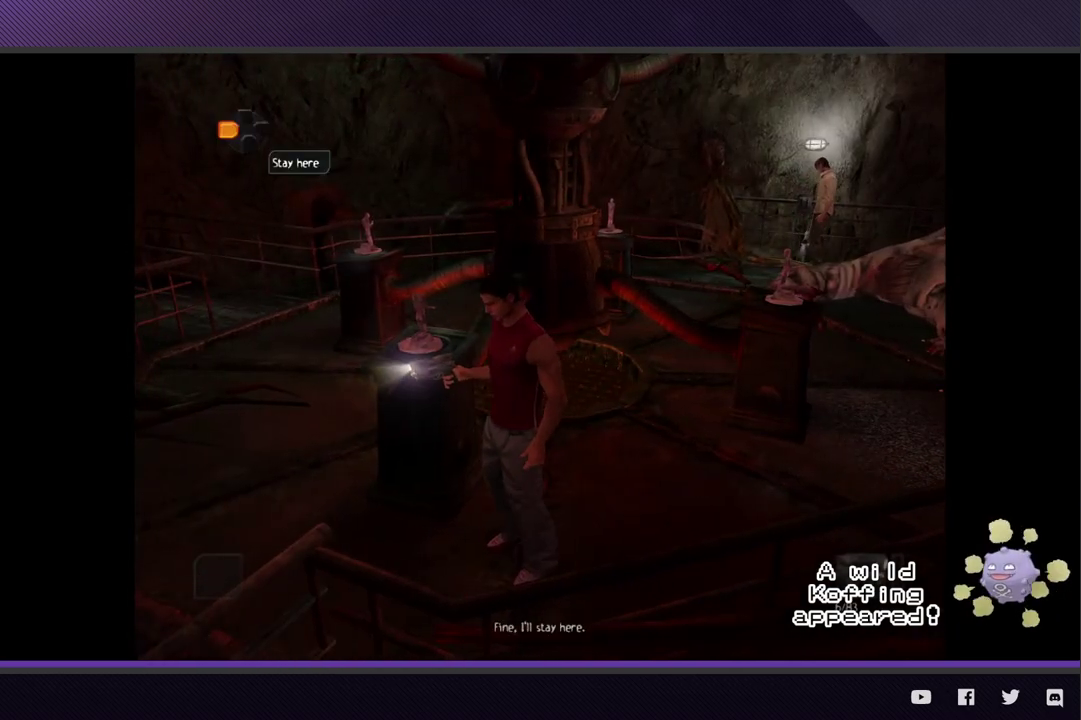
{"buttons": [], "left_stick": "down-left", "right_stick": "center"}
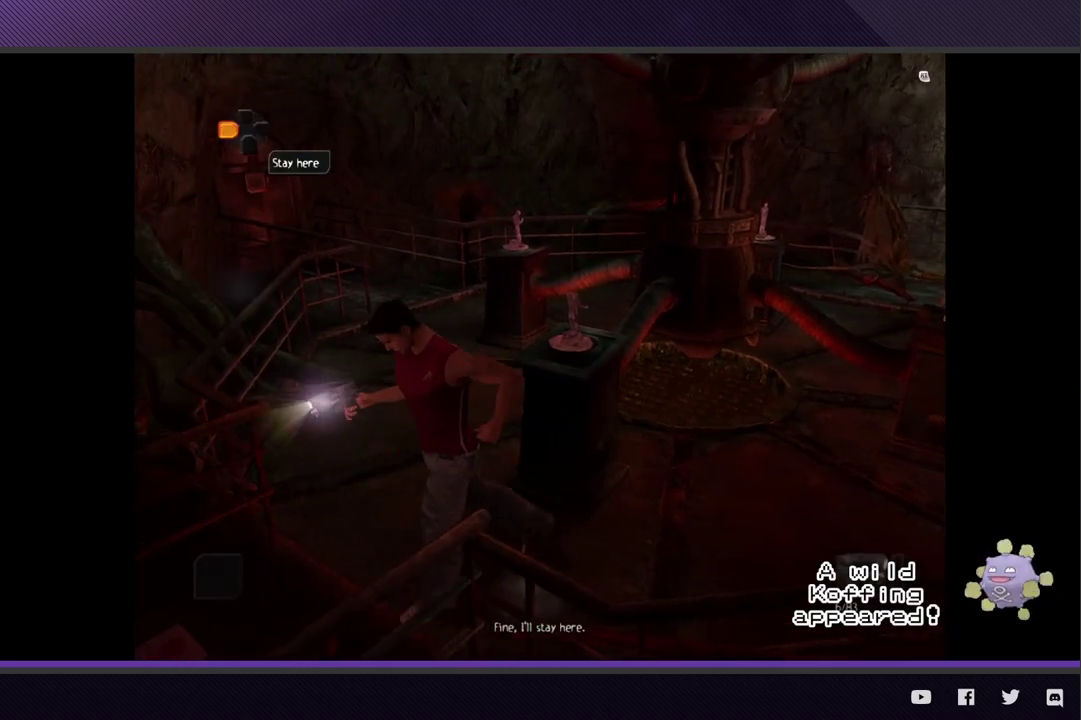
{"buttons": [], "left_stick": "up-left", "right_stick": "center", "events": [[33, "A", "down"], [83, "left_stick", "left"], [117, "A", "up"], [200, "A", "down"], [283, "A", "up"], [367, "A", "down"], [400, "left_stick", "up-left"], [450, "A", "up"]]}
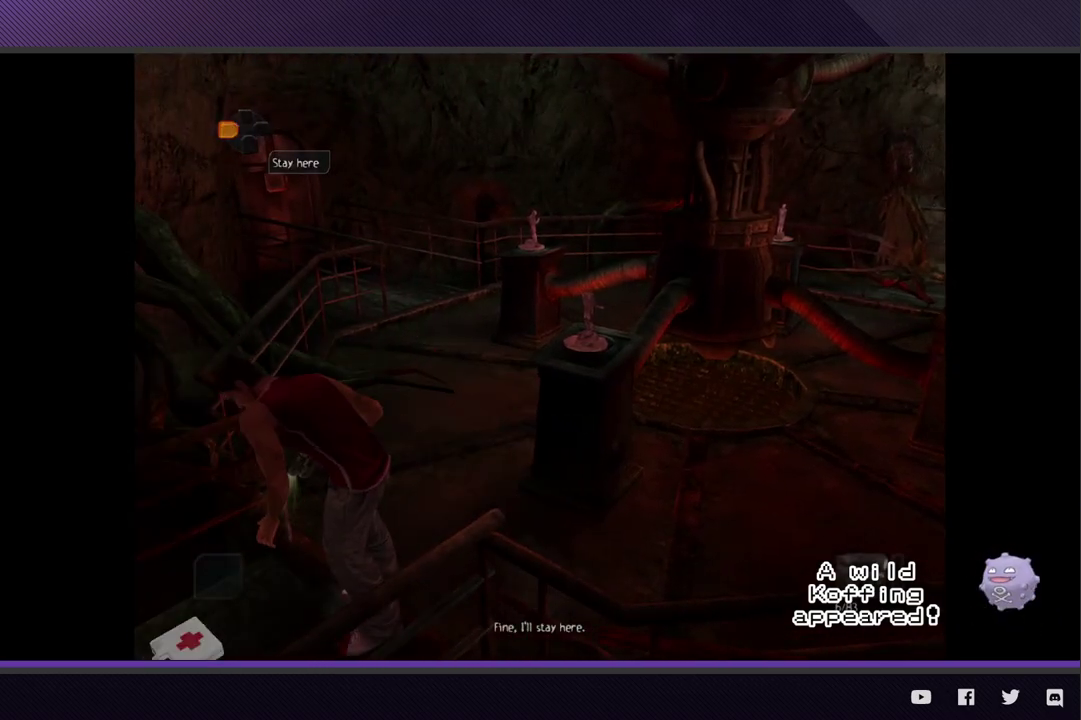
{"buttons": [], "left_stick": "center", "right_stick": "center", "events": [[17, "A", "down"], [50, "left_stick", "center"], [133, "A", "up"]]}
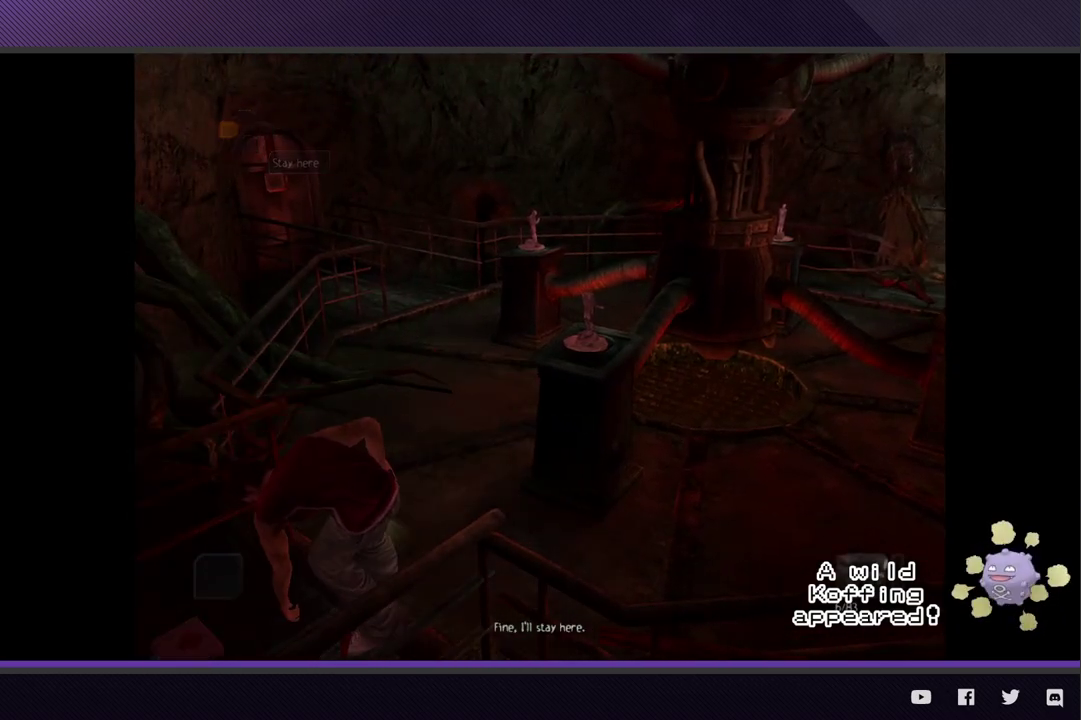
{"buttons": [], "left_stick": "down-left", "right_stick": "center", "events": [[100, "left_stick", "down-left"]]}
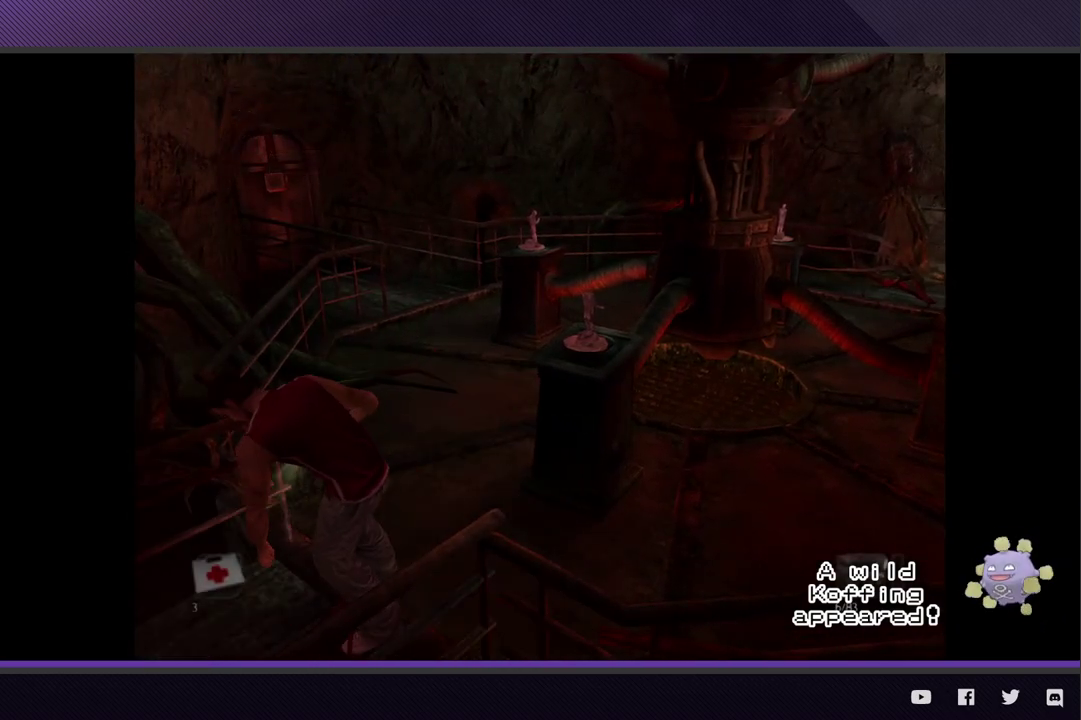
{"buttons": [], "left_stick": "down-left", "right_stick": "center"}
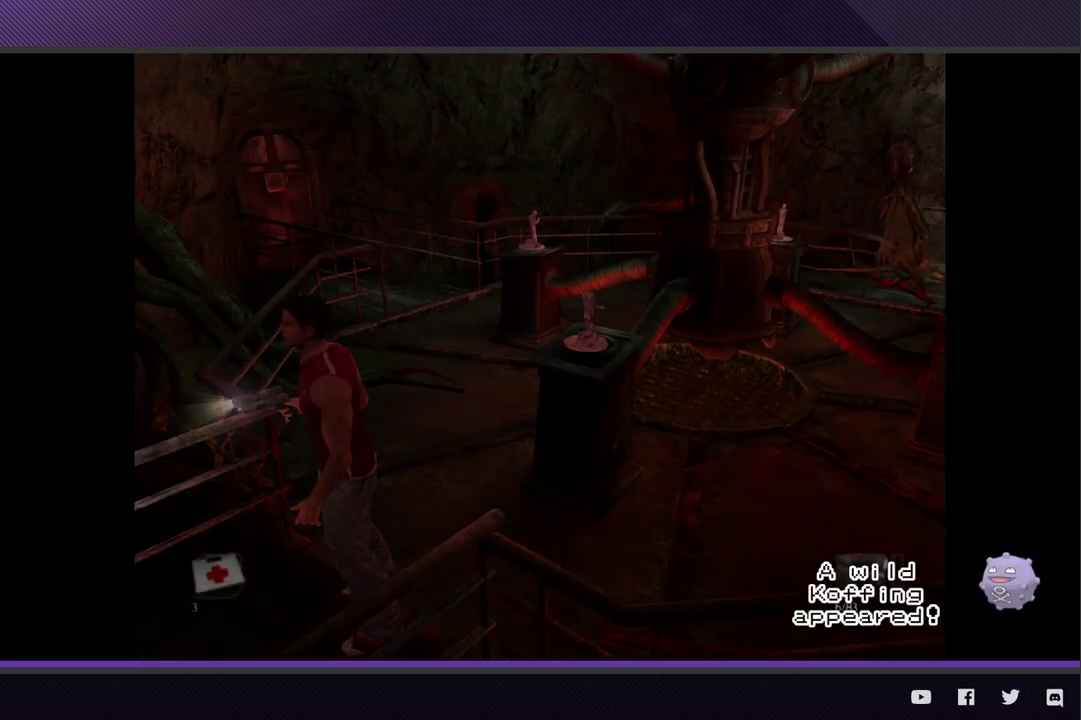
{"buttons": ["R2"], "left_stick": "down-left", "right_stick": "center", "events": [[200, "R2", "down"]]}
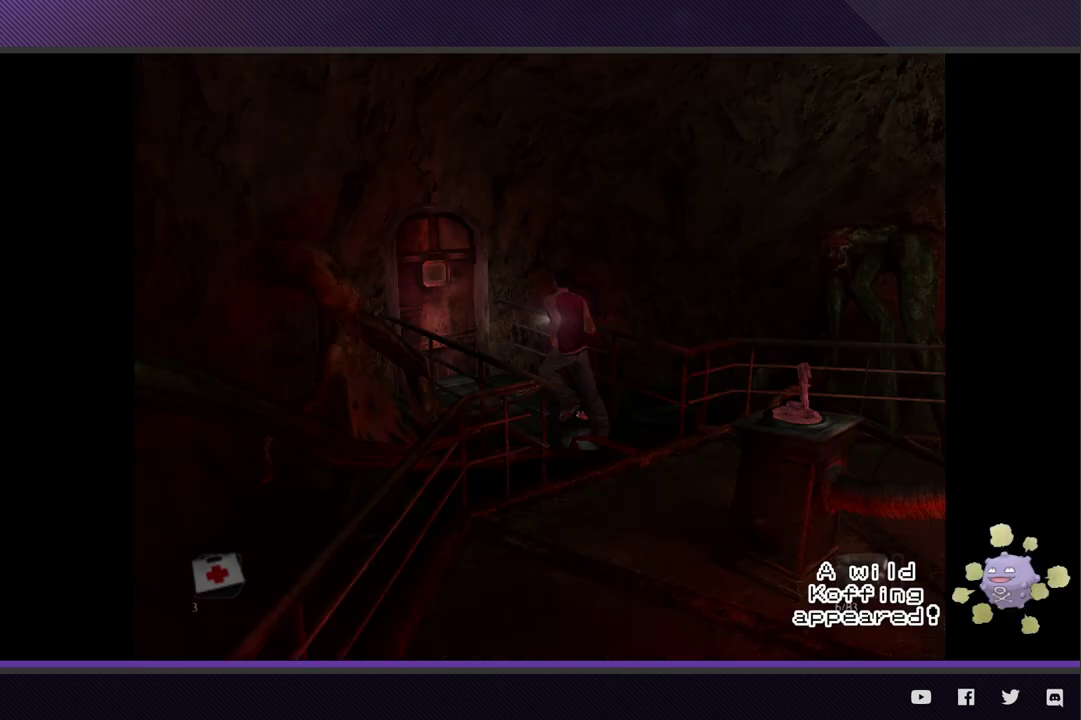
{"buttons": ["R2"], "left_stick": "up-left", "right_stick": "center", "events": [[317, "left_stick", "up-left"]]}
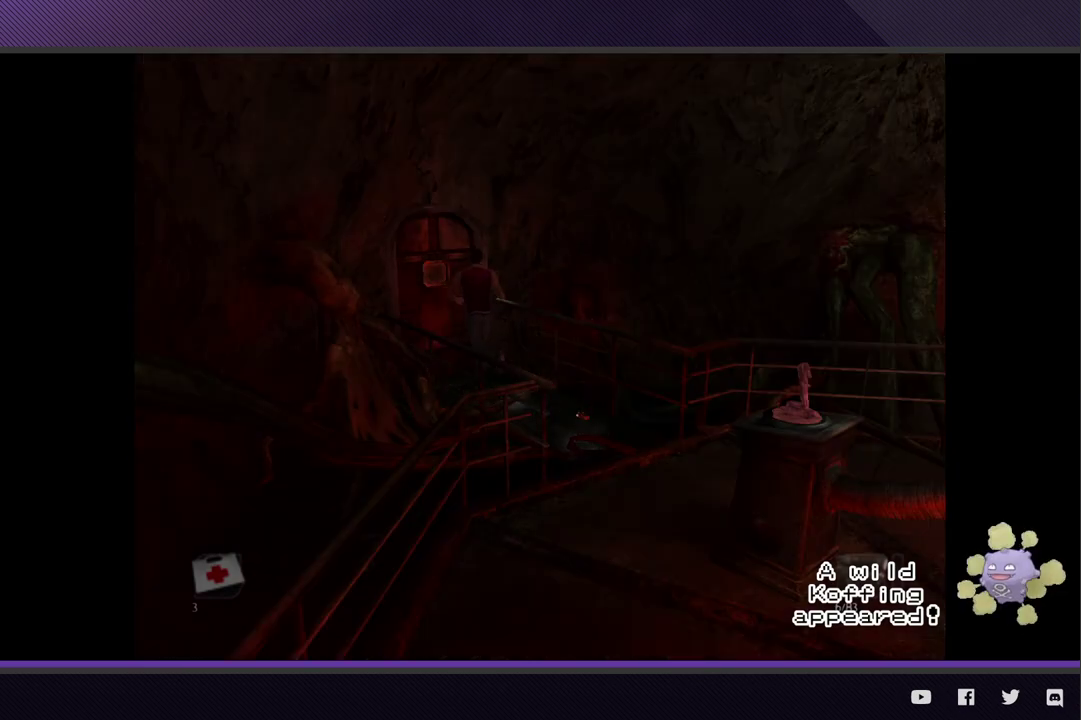
{"buttons": ["A"], "left_stick": "center", "right_stick": "center", "events": [[50, "R2", "up"], [133, "A", "down"], [217, "A", "up"], [300, "A", "down"], [400, "A", "up"], [450, "A", "down"], [467, "left_stick", "center"]]}
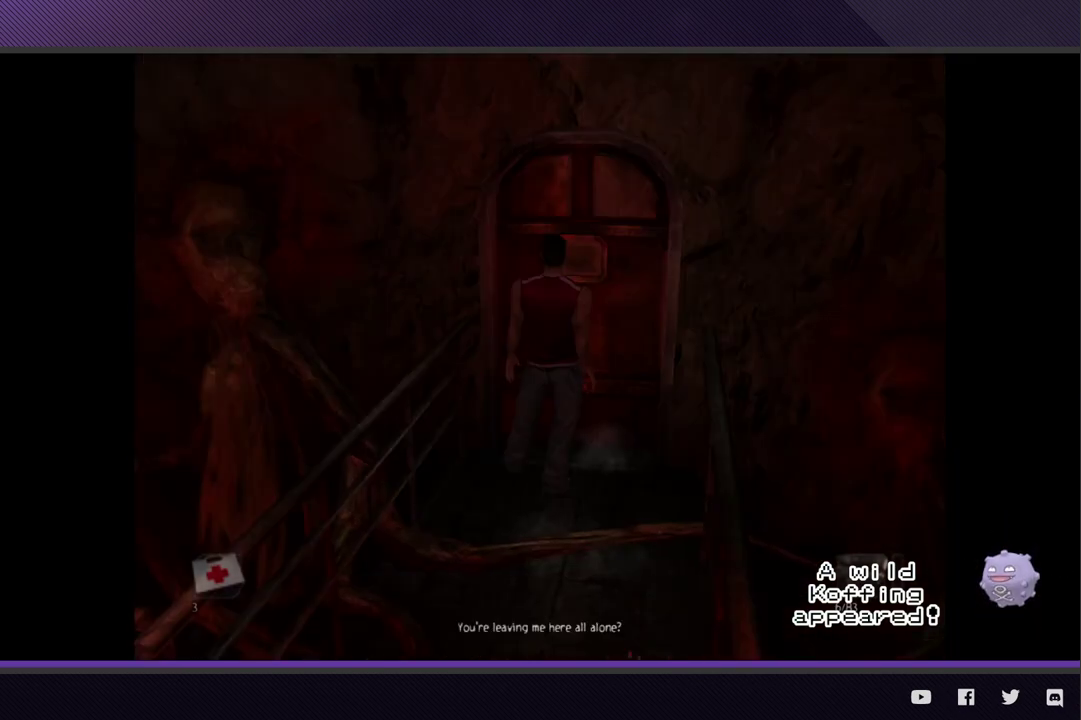
{"buttons": ["A"], "left_stick": "center", "right_stick": "center", "events": [[50, "A", "up"], [150, "A", "down"], [233, "A", "up"], [333, "A", "down"], [417, "A", "up"], [500, "A", "down"]]}
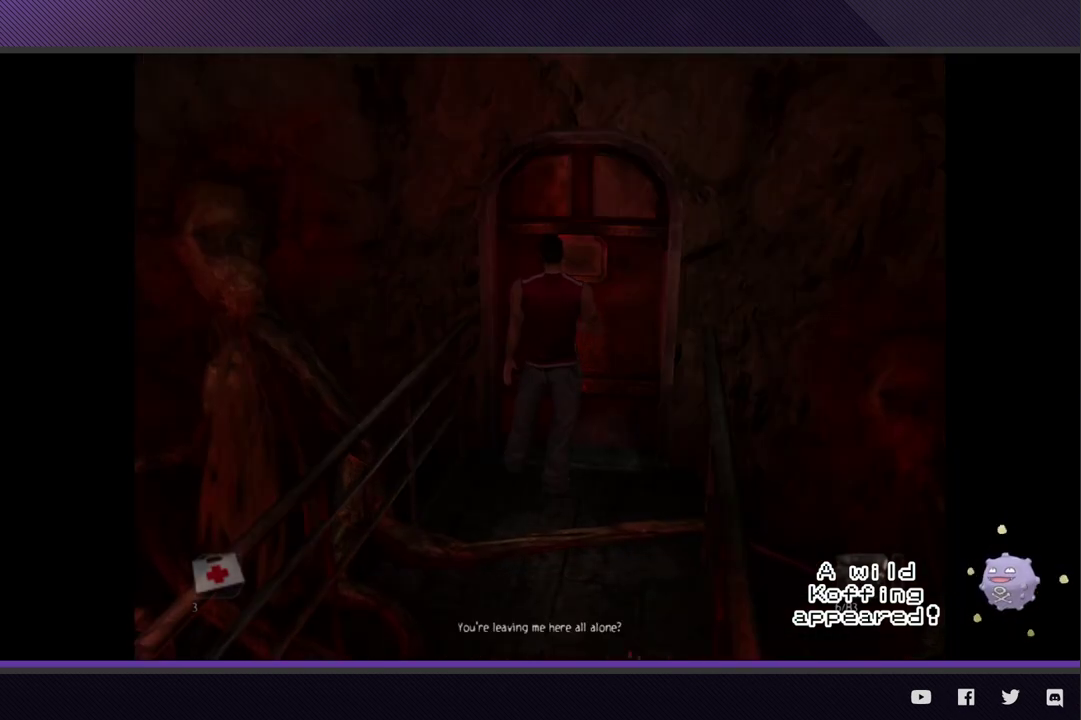
{"buttons": [], "left_stick": "center", "right_stick": "center", "events": [[117, "A", "up"]]}
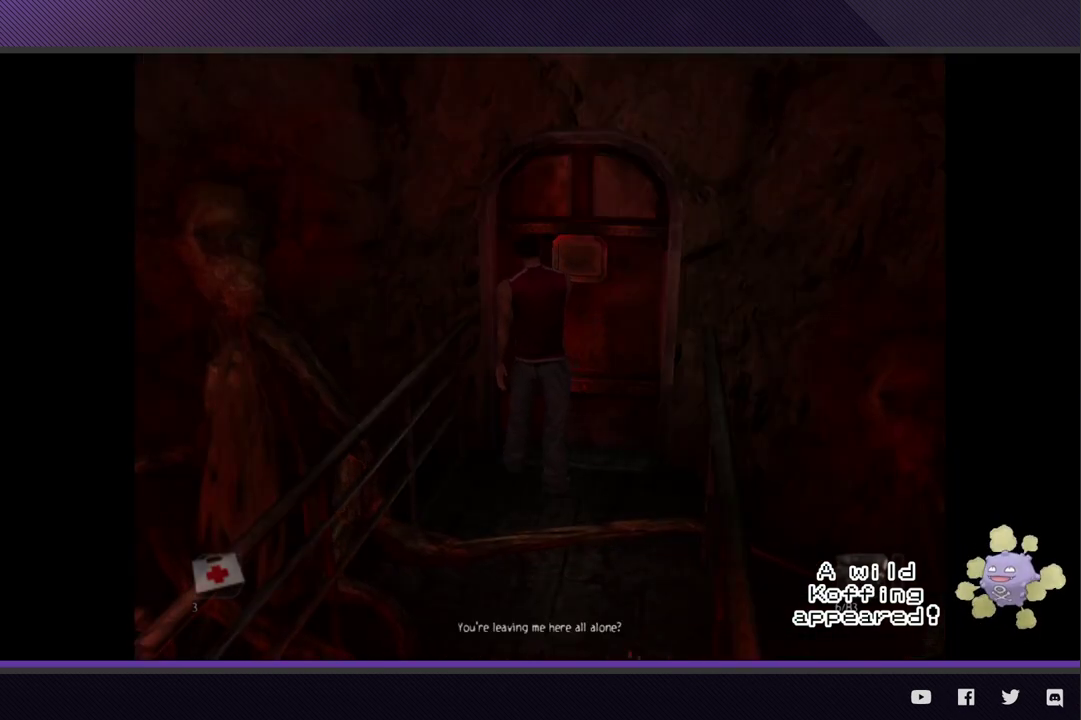
{"buttons": [], "left_stick": "center", "right_stick": "center"}
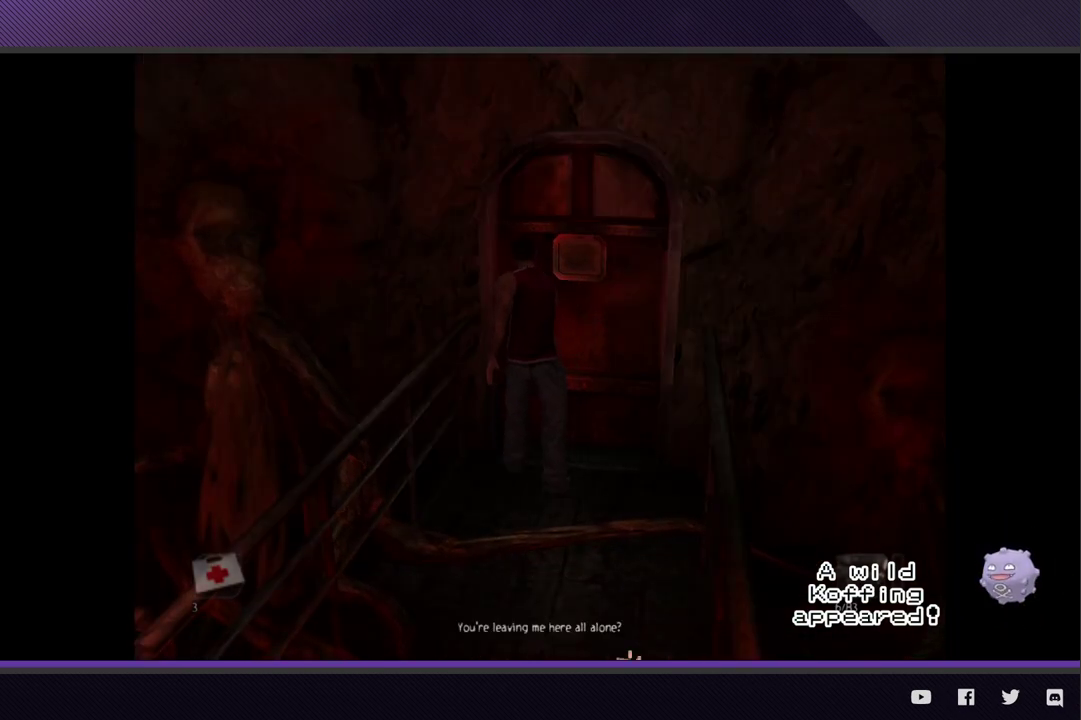
{"buttons": [], "left_stick": "center", "right_stick": "center"}
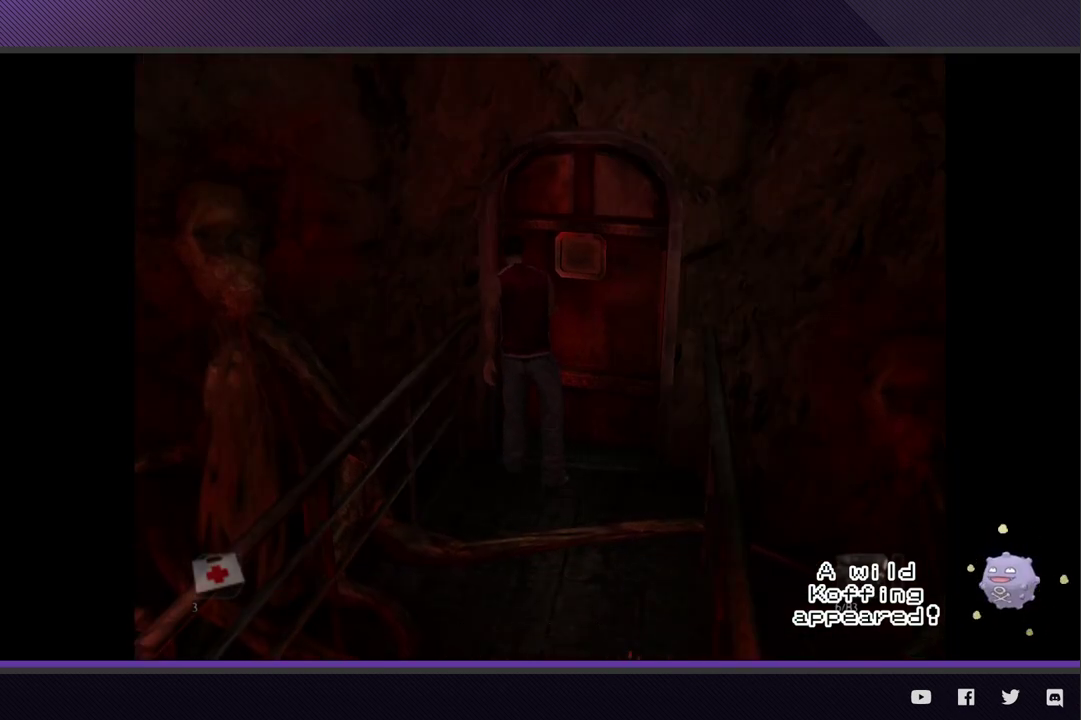
{"buttons": [], "left_stick": "down-left", "right_stick": "center"}
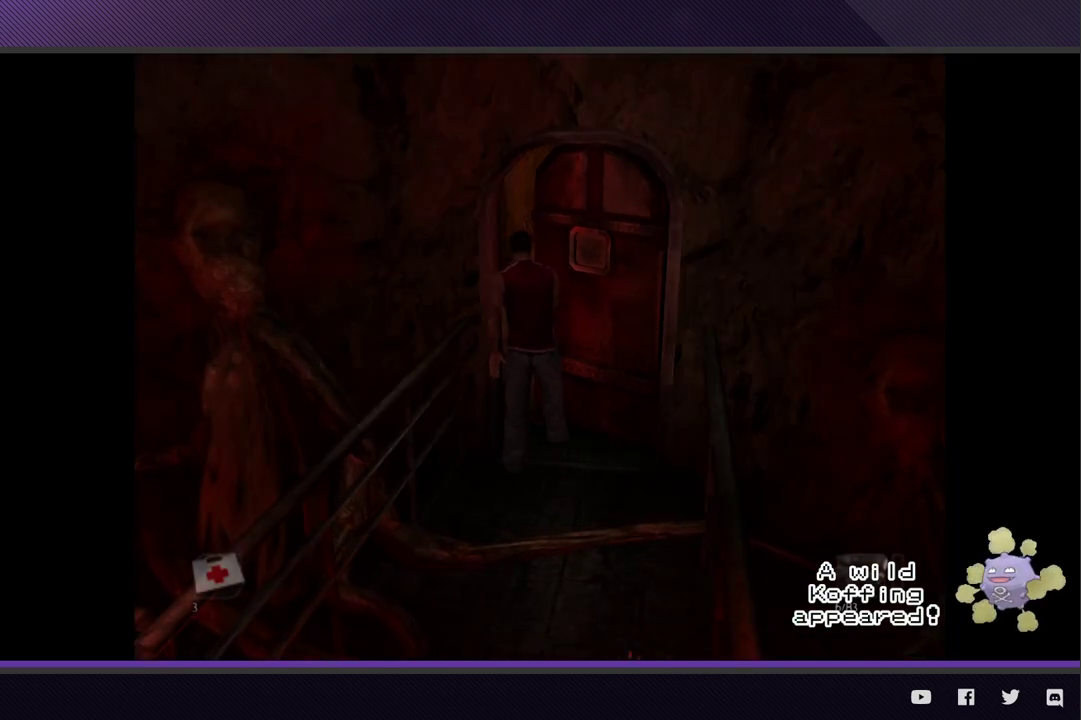
{"buttons": [], "left_stick": "down-left", "right_stick": "center"}
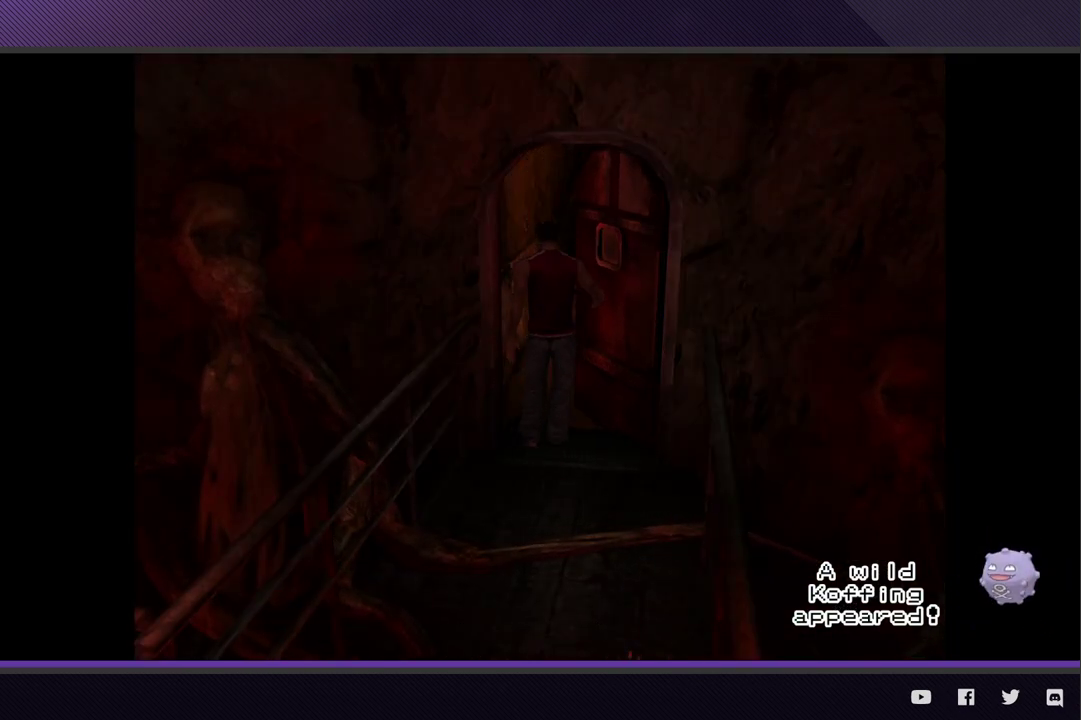
{"buttons": [], "left_stick": "down-left", "right_stick": "center"}
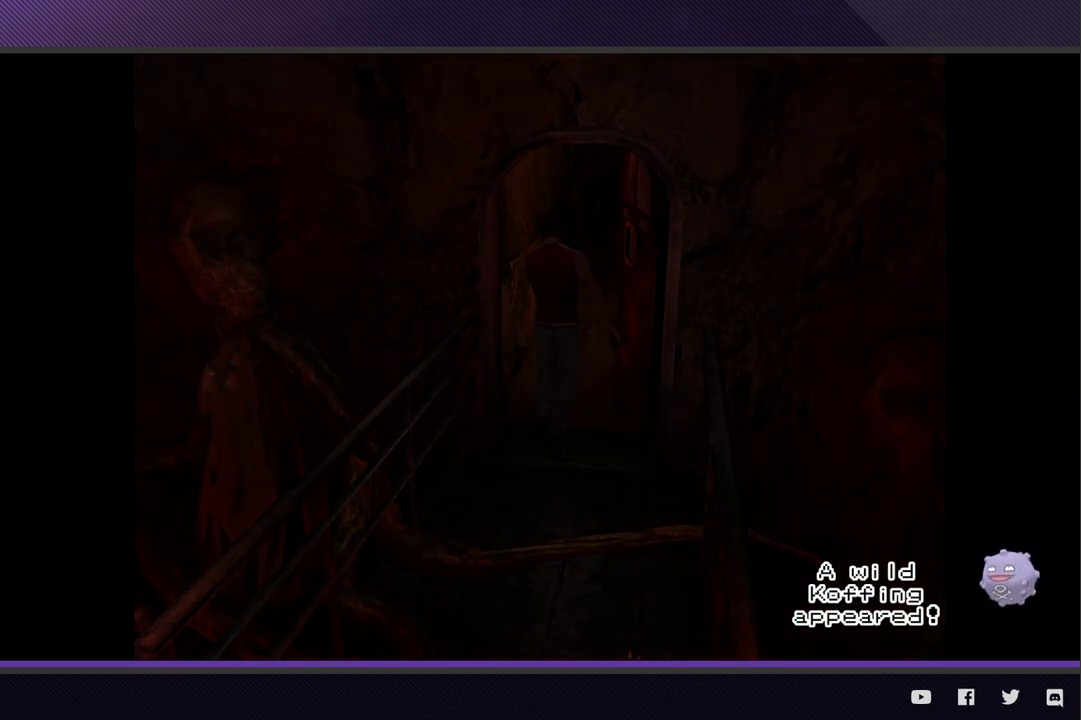
{"buttons": [], "left_stick": "down-left", "right_stick": "center"}
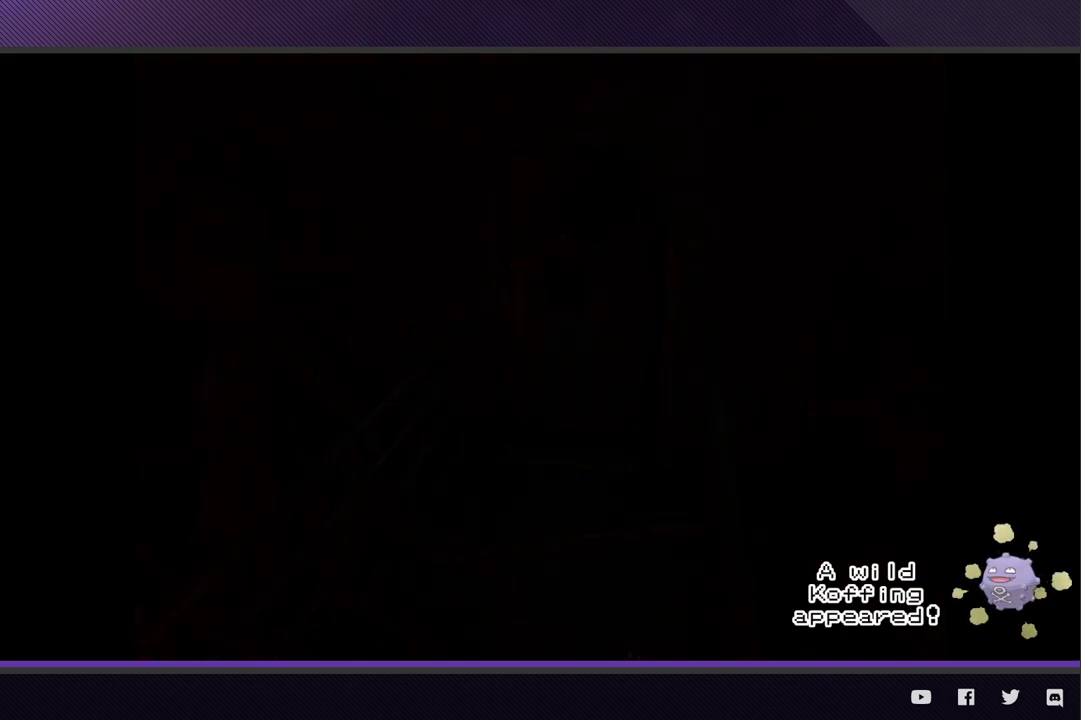
{"buttons": ["R2"], "left_stick": "down-left", "right_stick": "center"}
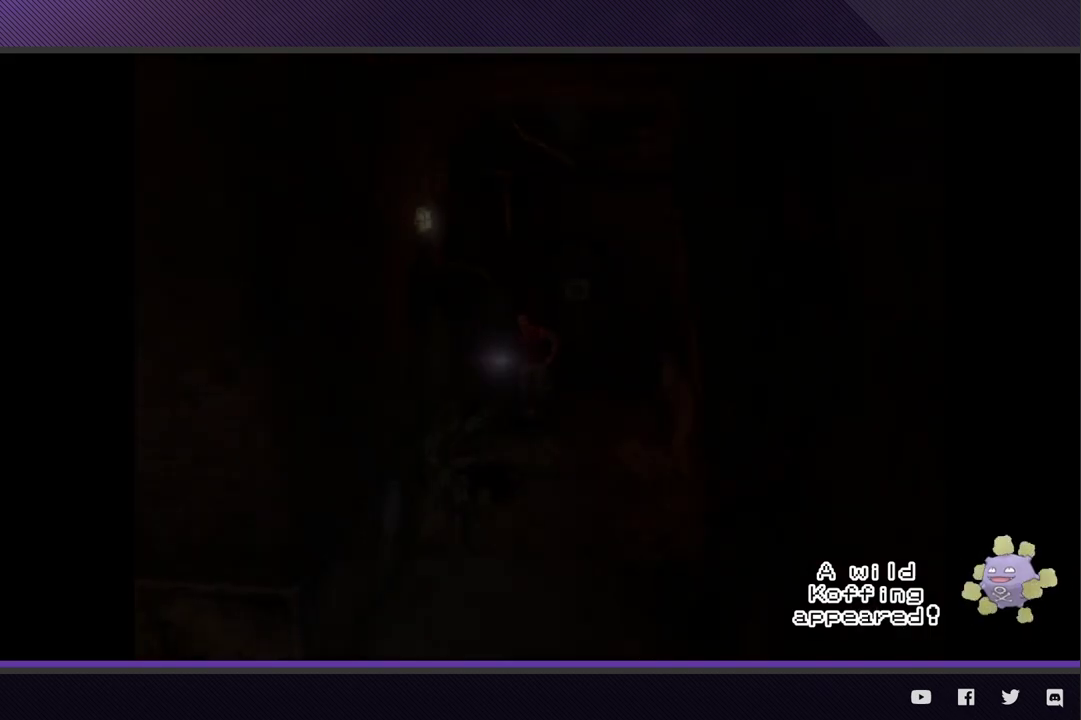
{"buttons": ["R2"], "left_stick": "down-right", "right_stick": "center"}
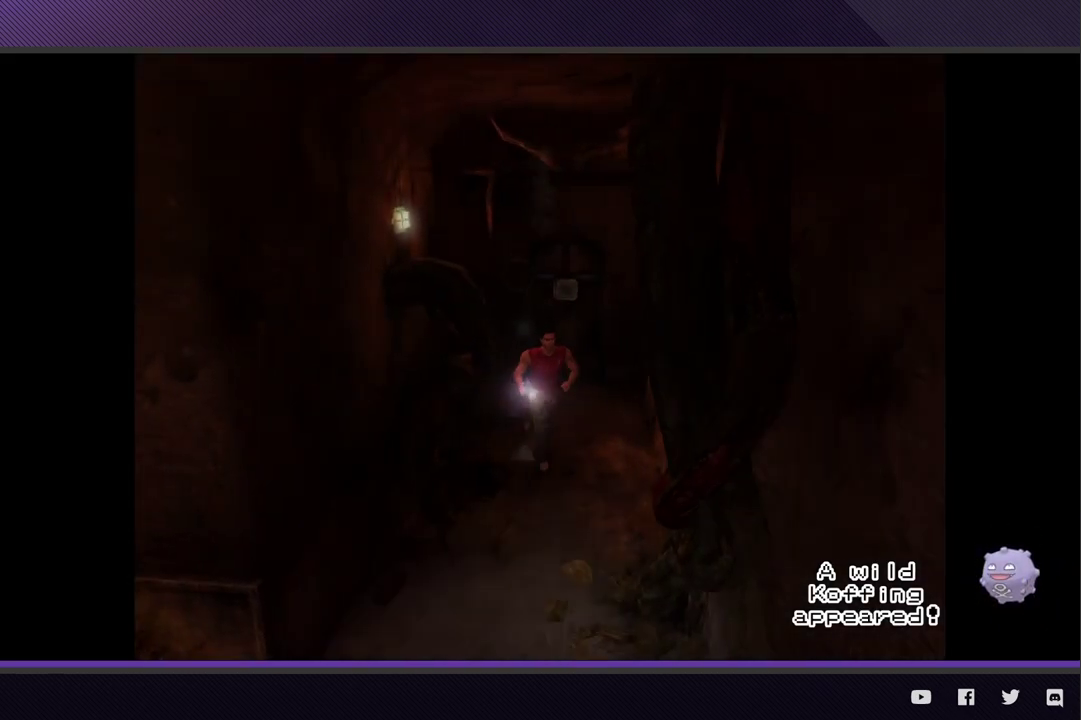
{"buttons": ["R2"], "left_stick": "down-left", "right_stick": "center"}
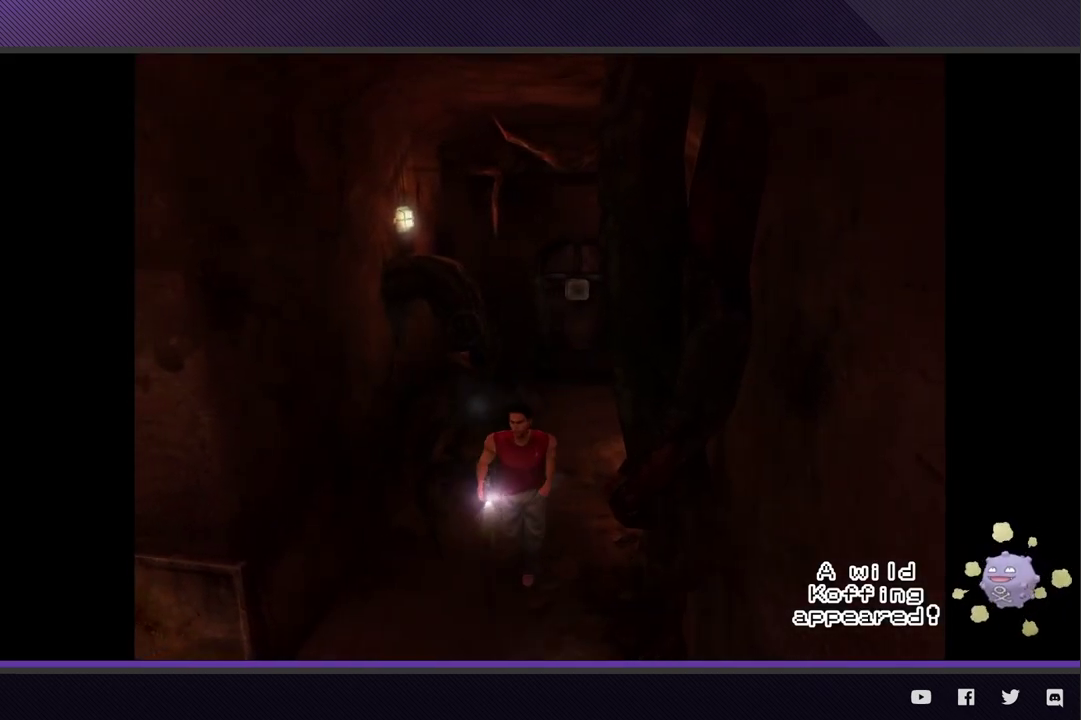
{"buttons": ["R2"], "left_stick": "down-left", "right_stick": "center"}
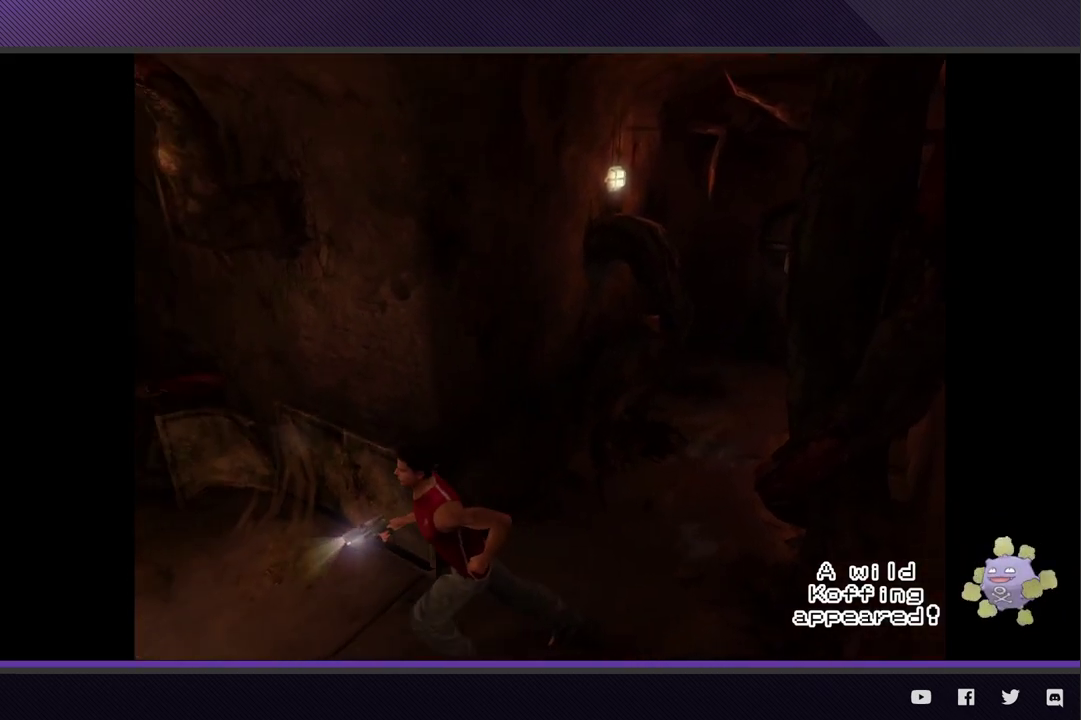
{"buttons": ["R2"], "left_stick": "up-left", "right_stick": "center", "events": [[150, "left_stick", "up-left"], [233, "R2", "up"], [433, "R2", "down"]]}
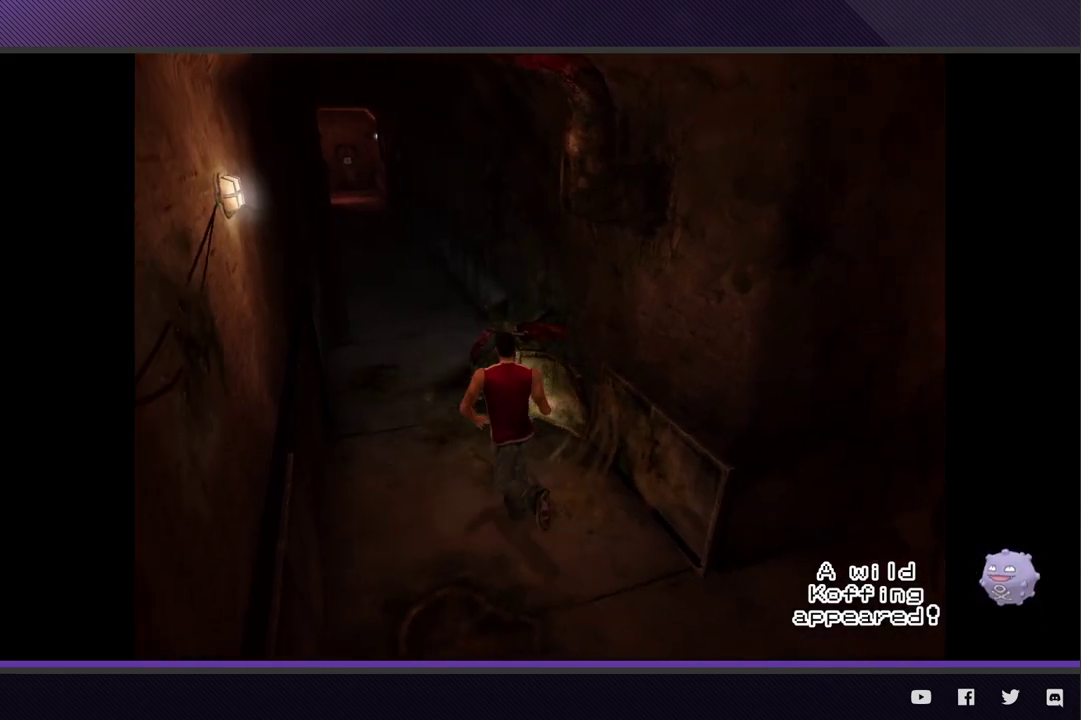
{"buttons": ["R2"], "left_stick": "up-left", "right_stick": "center"}
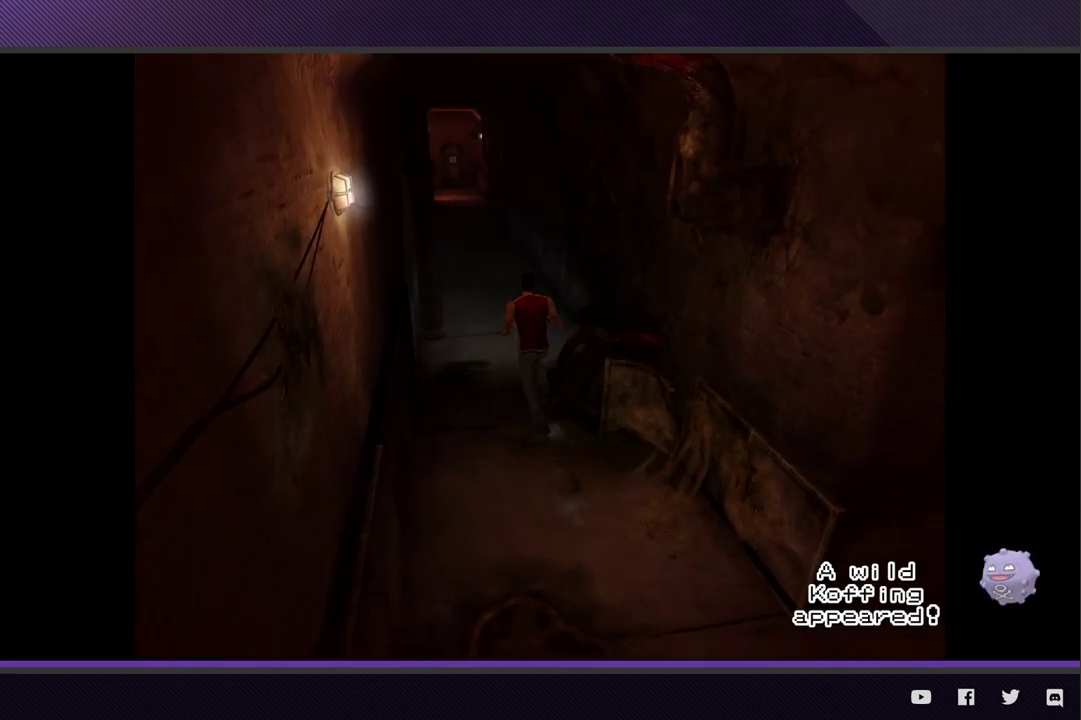
{"buttons": ["R2"], "left_stick": "up", "right_stick": "center"}
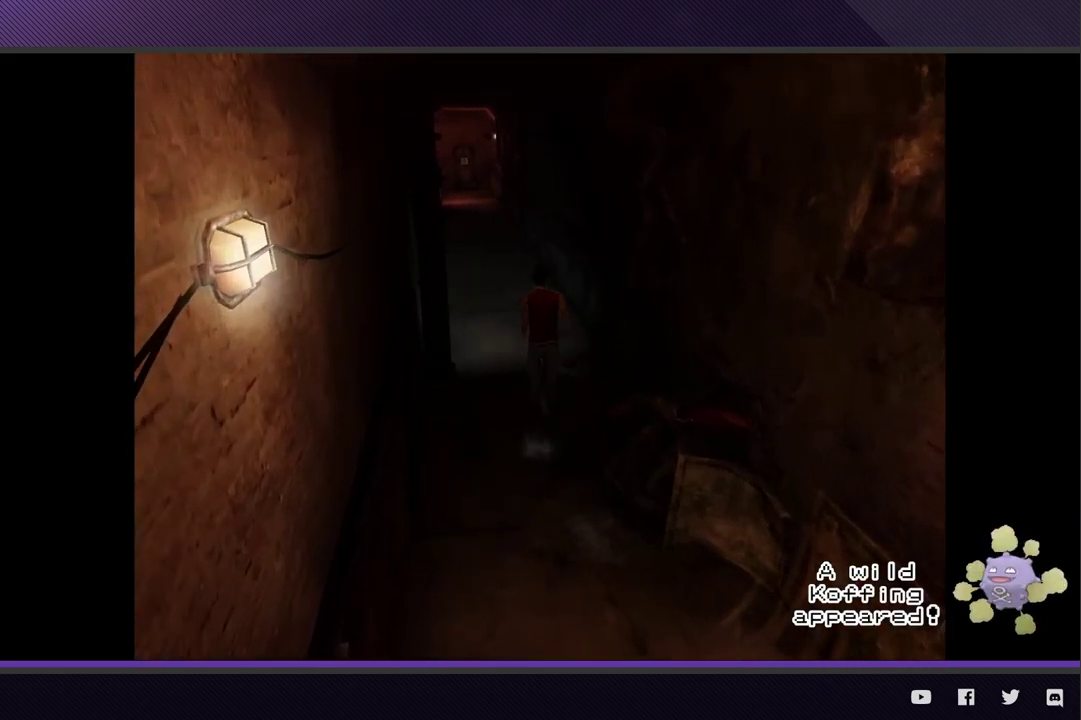
{"buttons": ["R2"], "left_stick": "up-left", "right_stick": "center"}
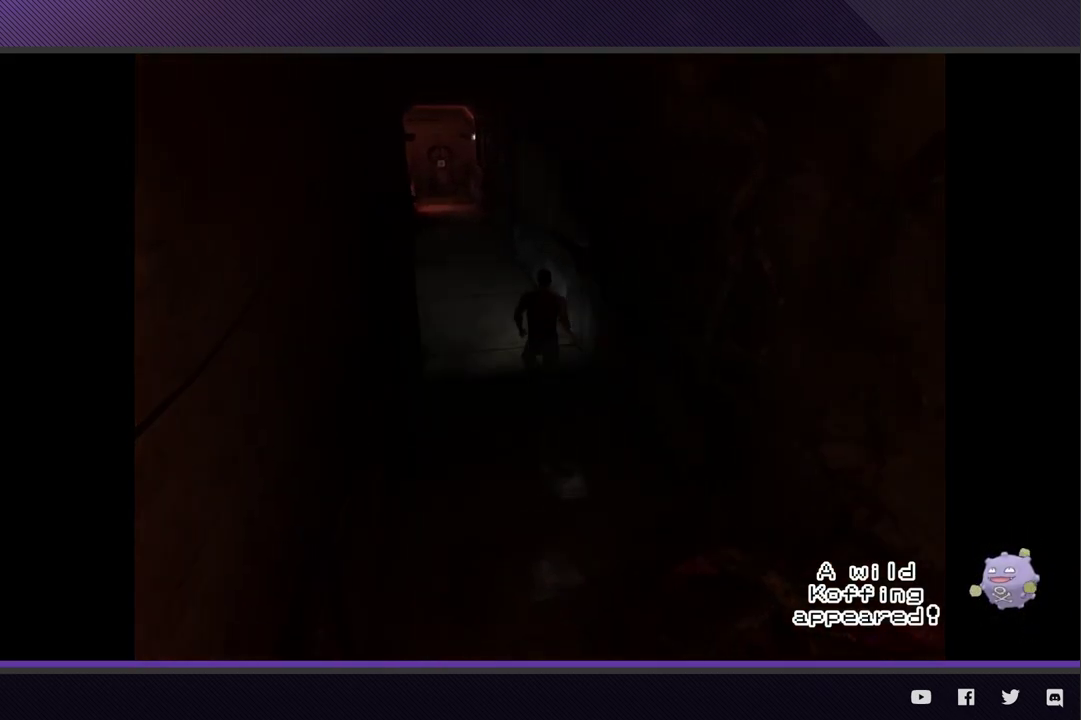
{"buttons": [], "left_stick": "up-left", "right_stick": "center", "events": [[233, "R2", "up"]]}